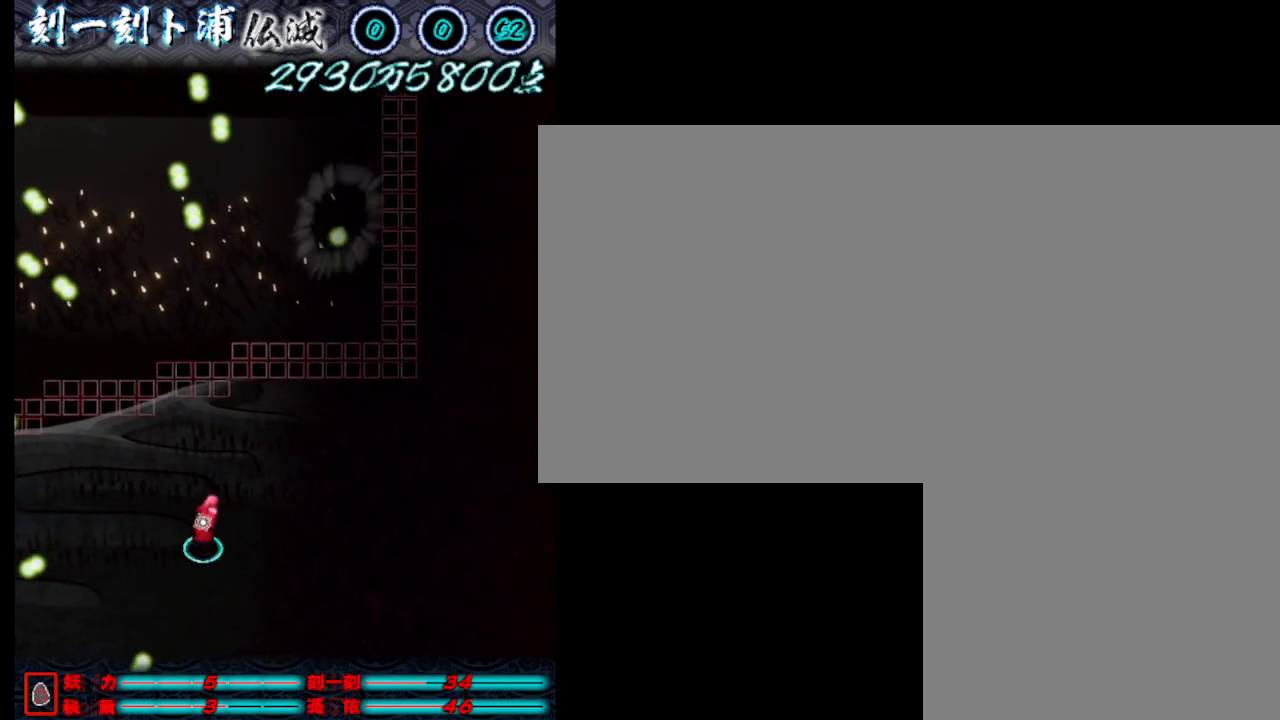
Gameplay with keyboard; each line is a JSON object with the keys held at the frame after it. "events" lists presses ("down") and releases ("up") of ".", "a", "alt_l", "alt_r", "b", "c", "comma", "d", "e", "f", "g", "h", "i", "j", "k", "l", "m", "n", "o", "p", "q", "r", "s", "semicolon", "shift", "space", "super", "t", "u", "v", "w", "x", "y" and "z" between this image and that frame as [ms after this image, input, new state], when the widget could be followed in between. No other keys are recorded. Mouse input is not recorded.
{"keys": ["d"], "events": [[67, "w", "up"]]}
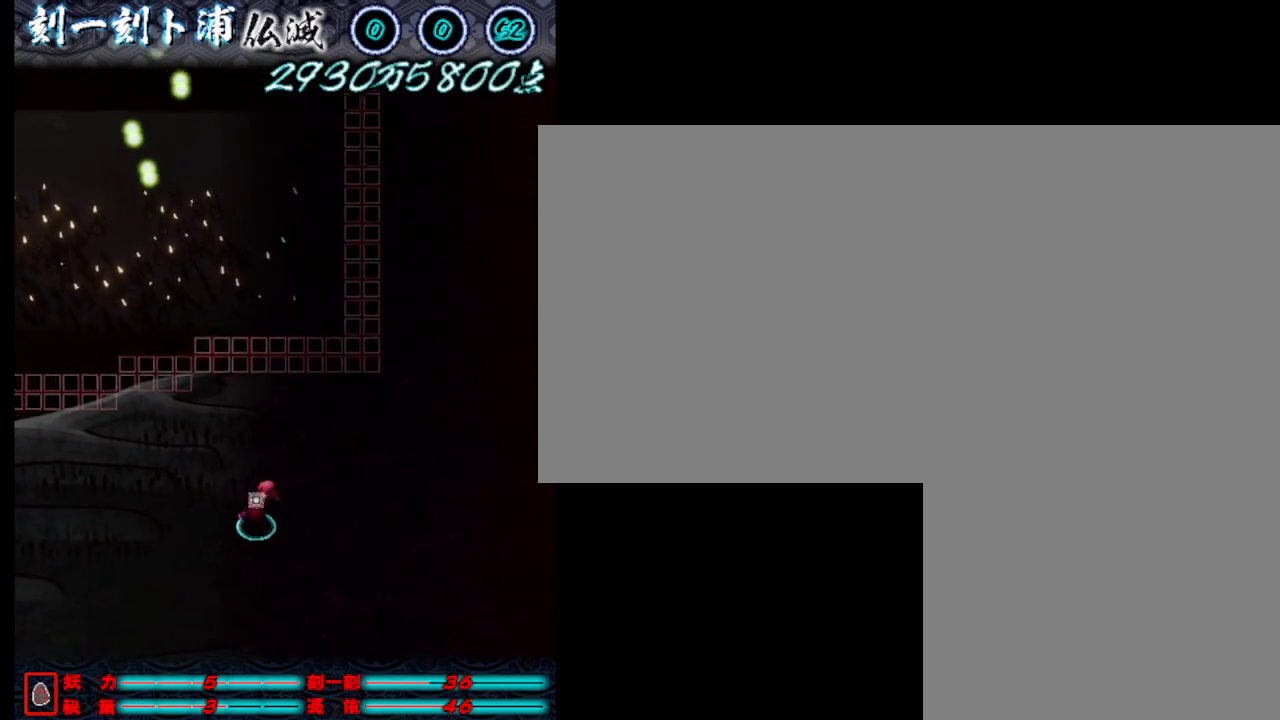
{"keys": ["d"], "events": []}
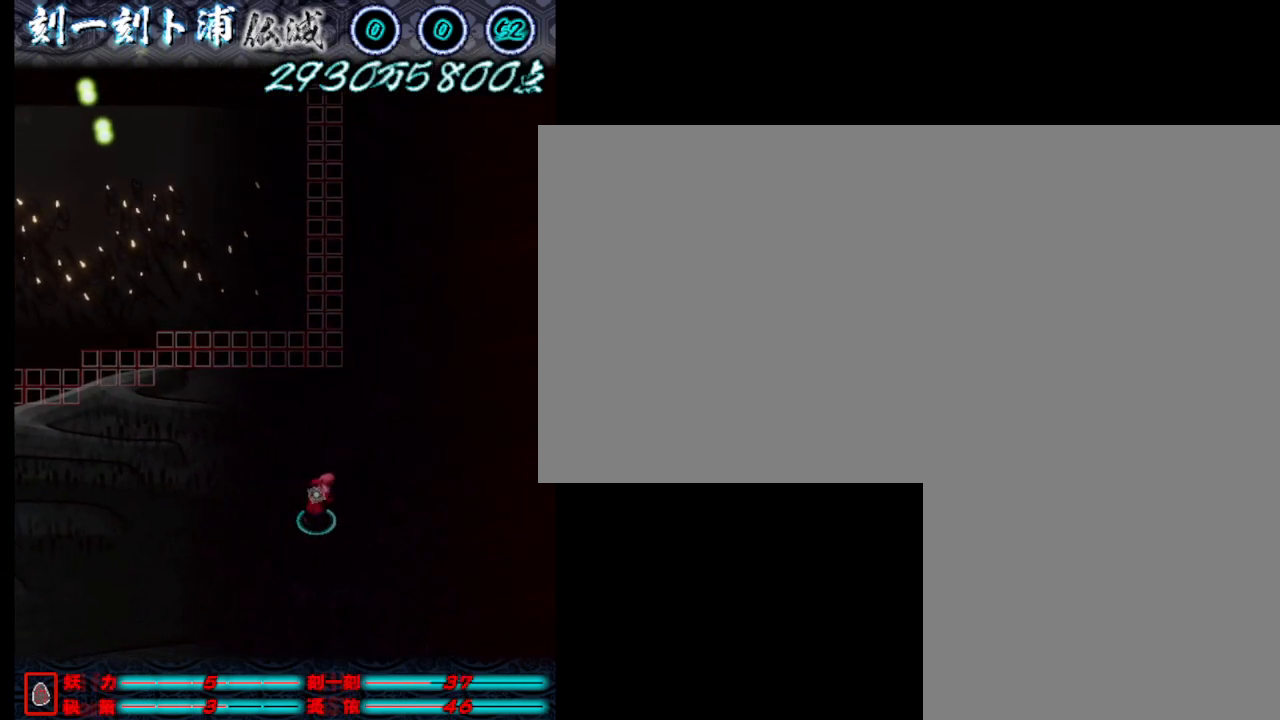
{"keys": [], "events": [[167, "d", "up"]]}
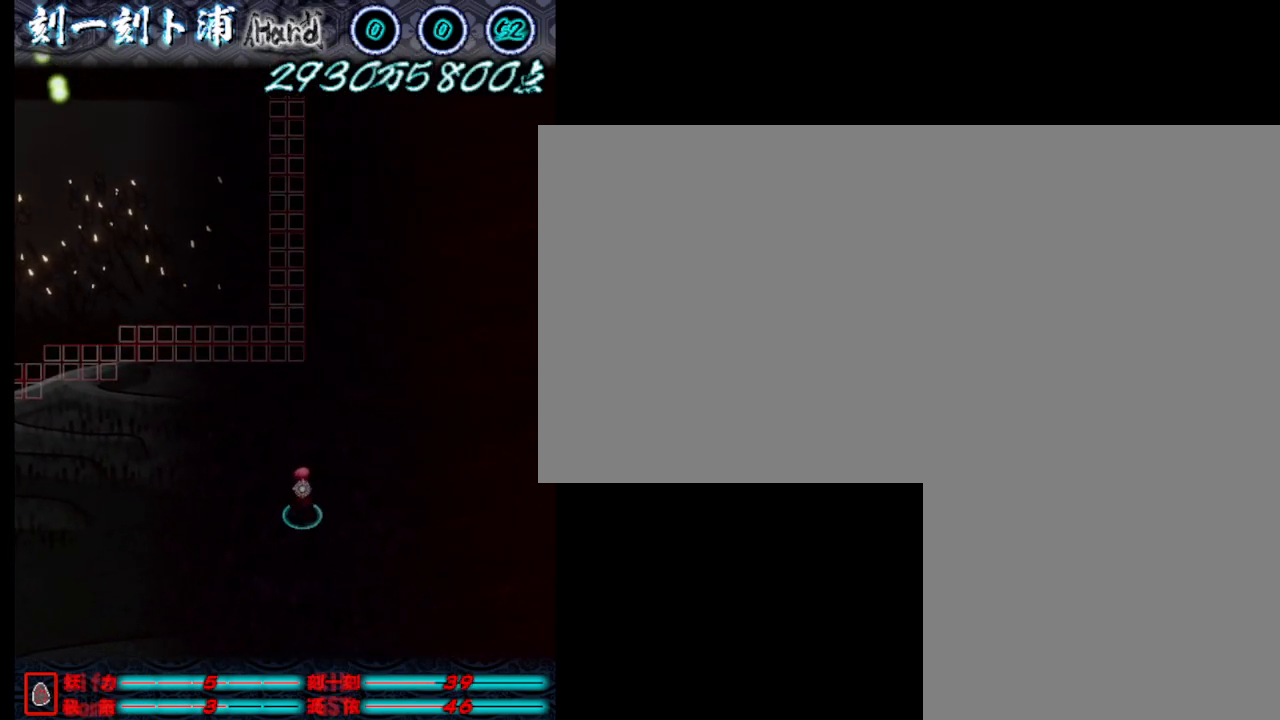
{"keys": [], "events": []}
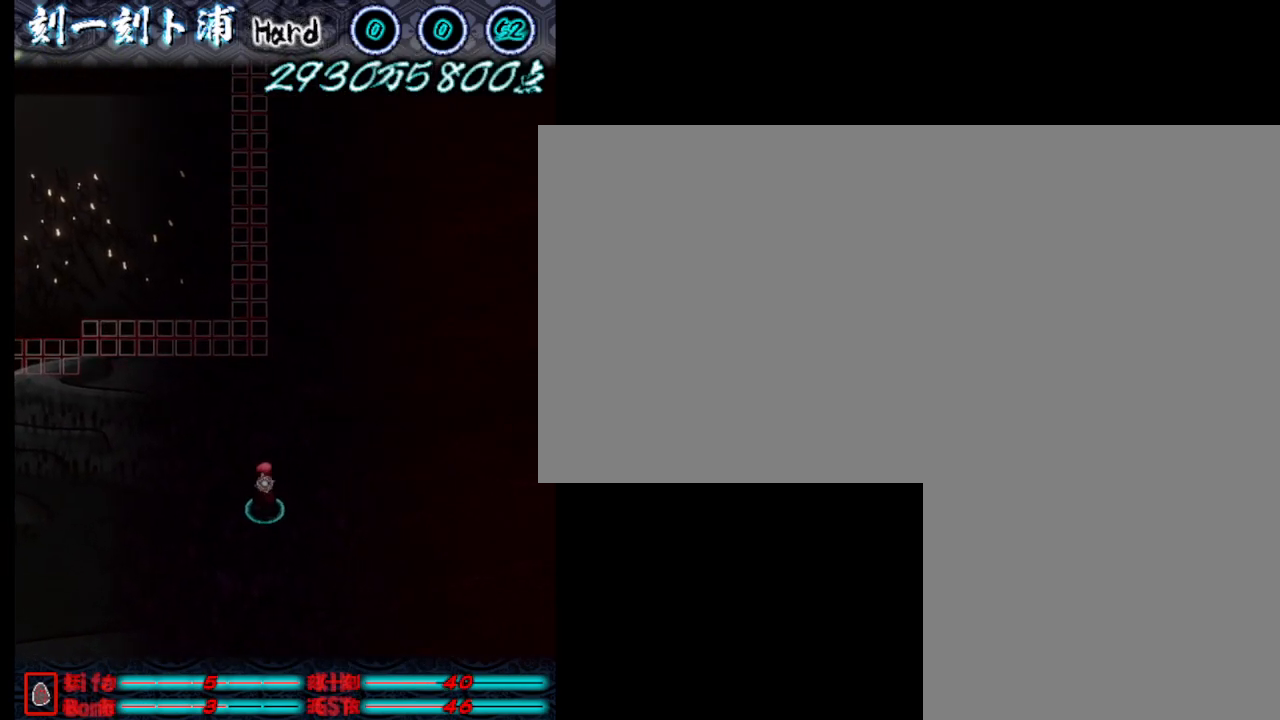
{"keys": [], "events": []}
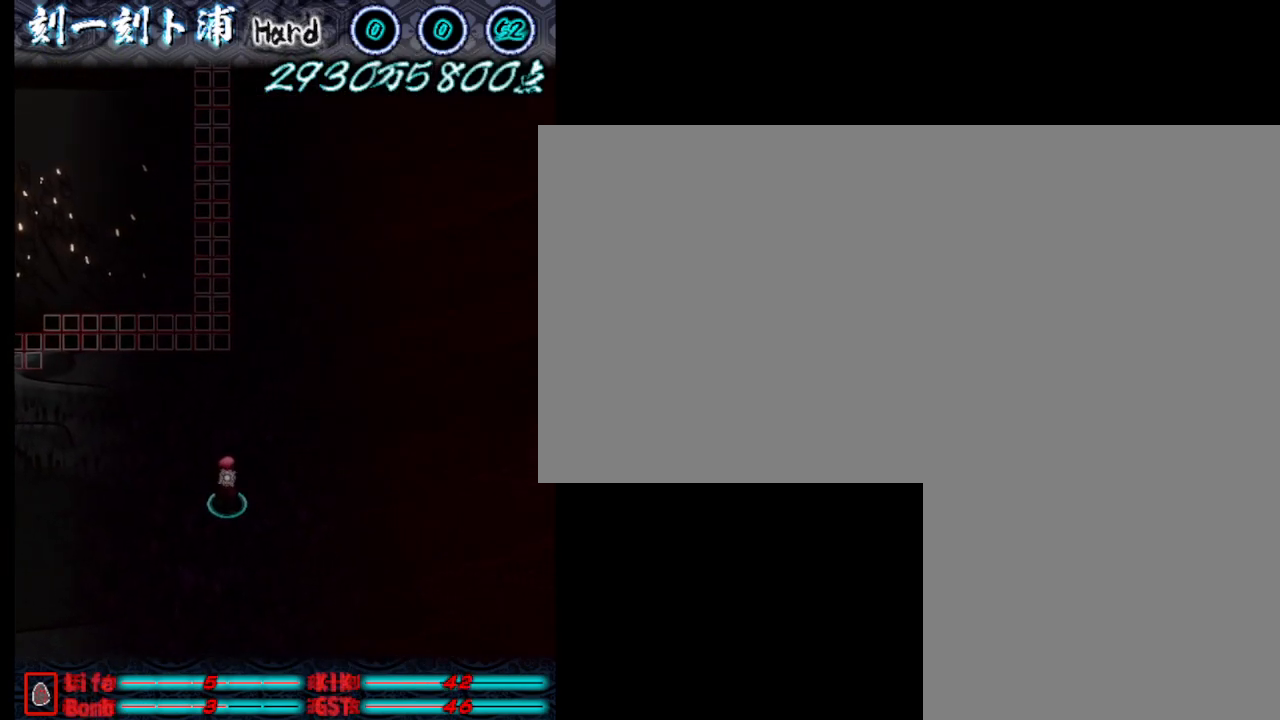
{"keys": [], "events": []}
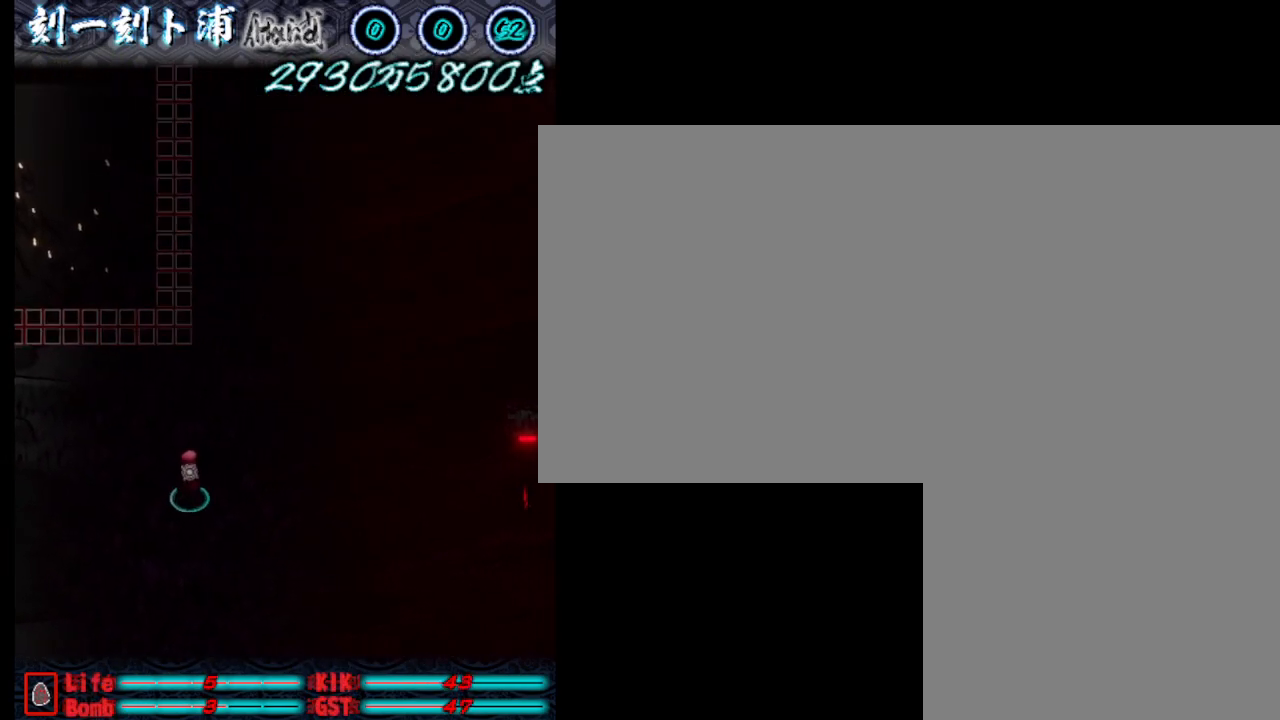
{"keys": [], "events": []}
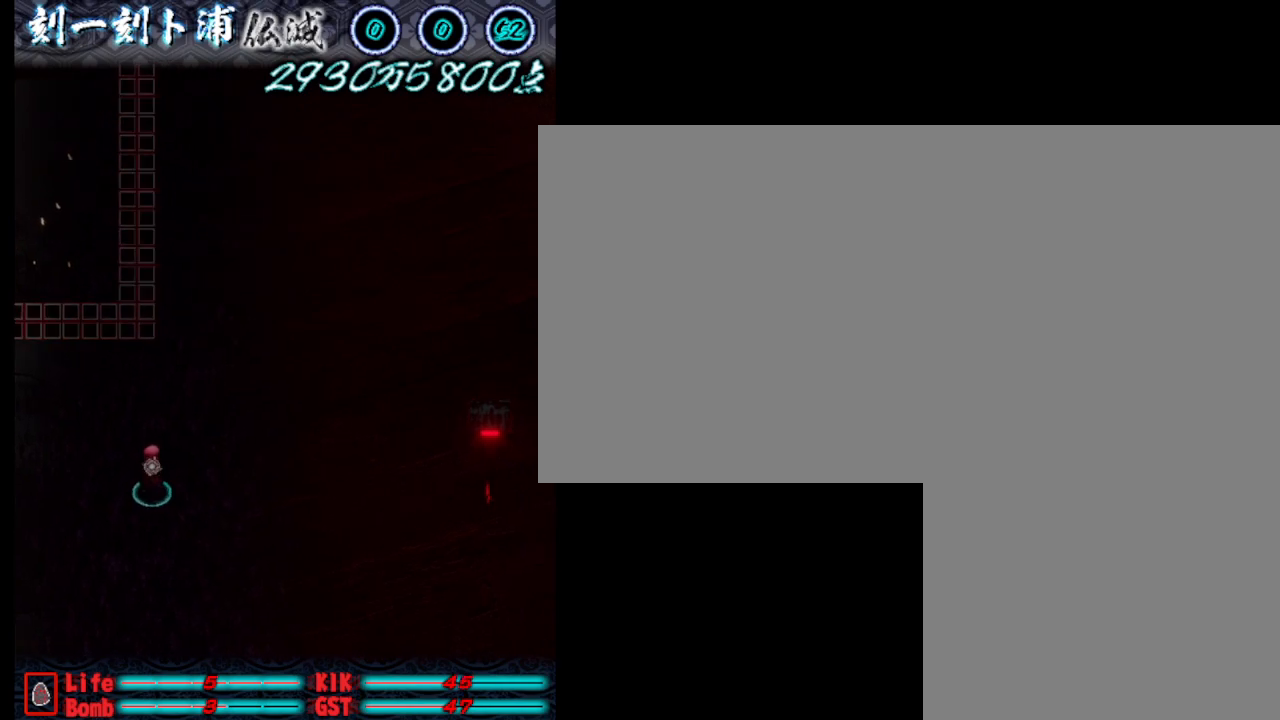
{"keys": [], "events": []}
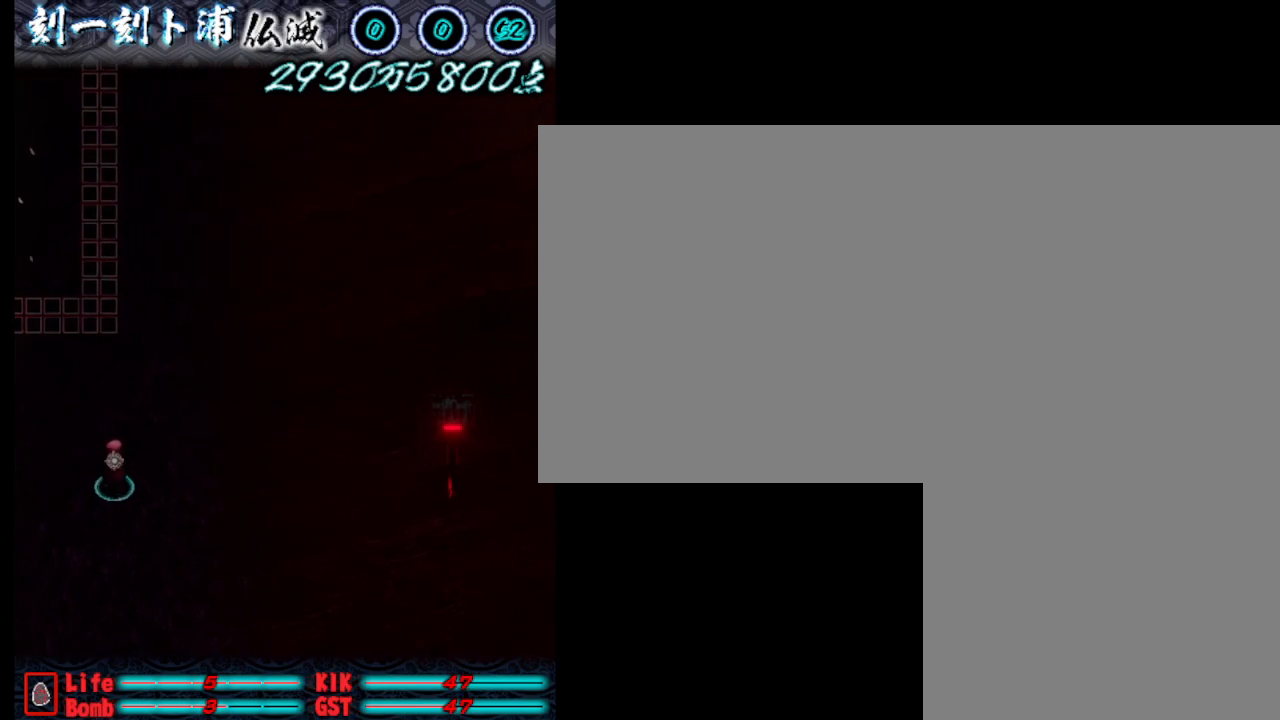
{"keys": [], "events": []}
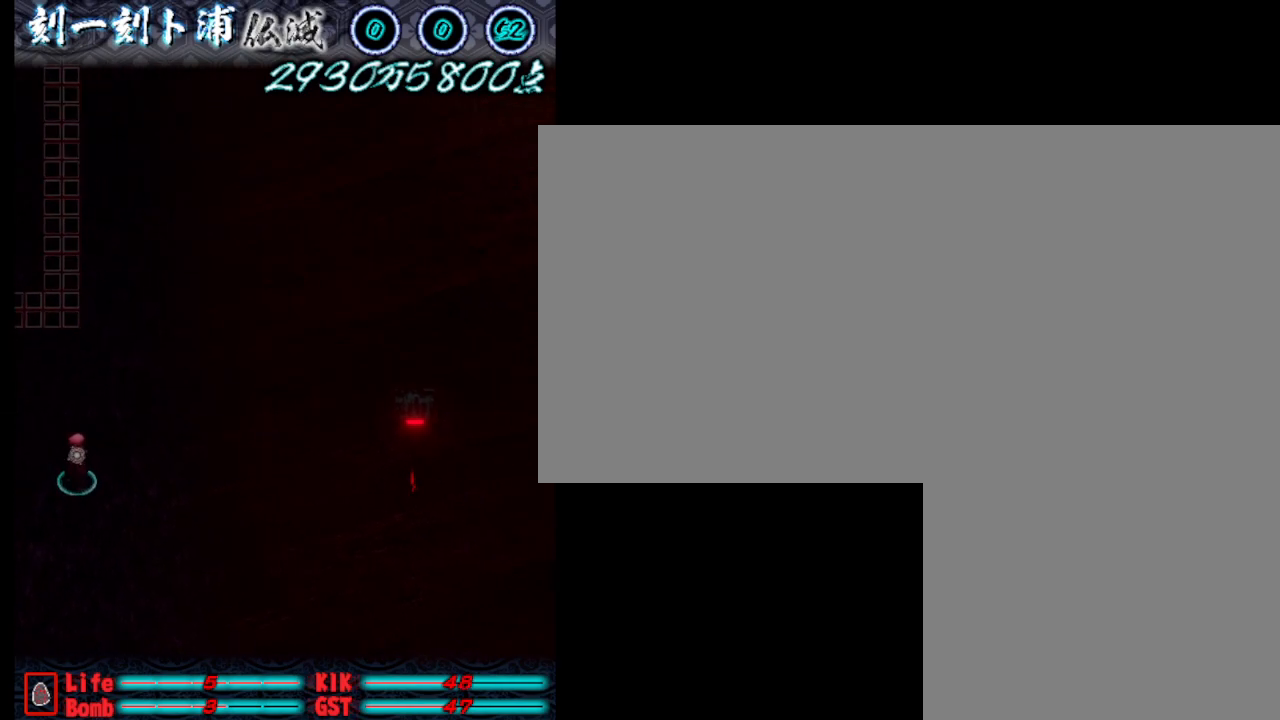
{"keys": [], "events": []}
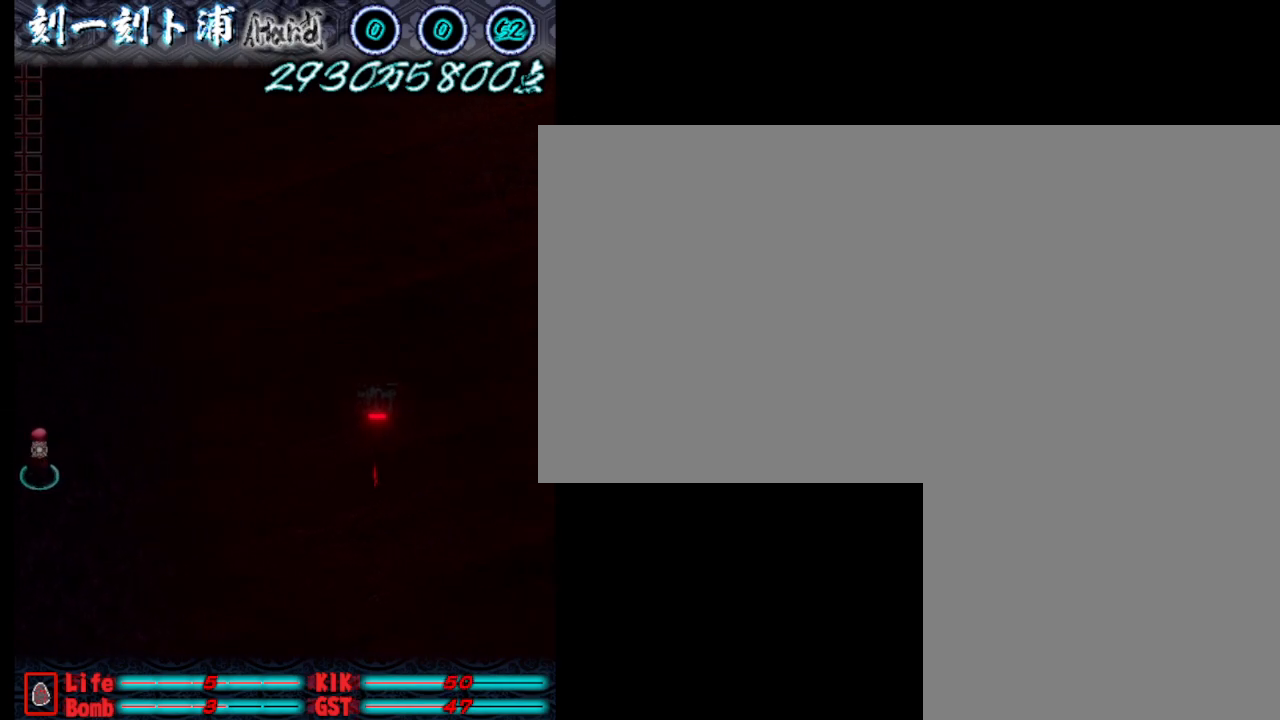
{"keys": [], "events": []}
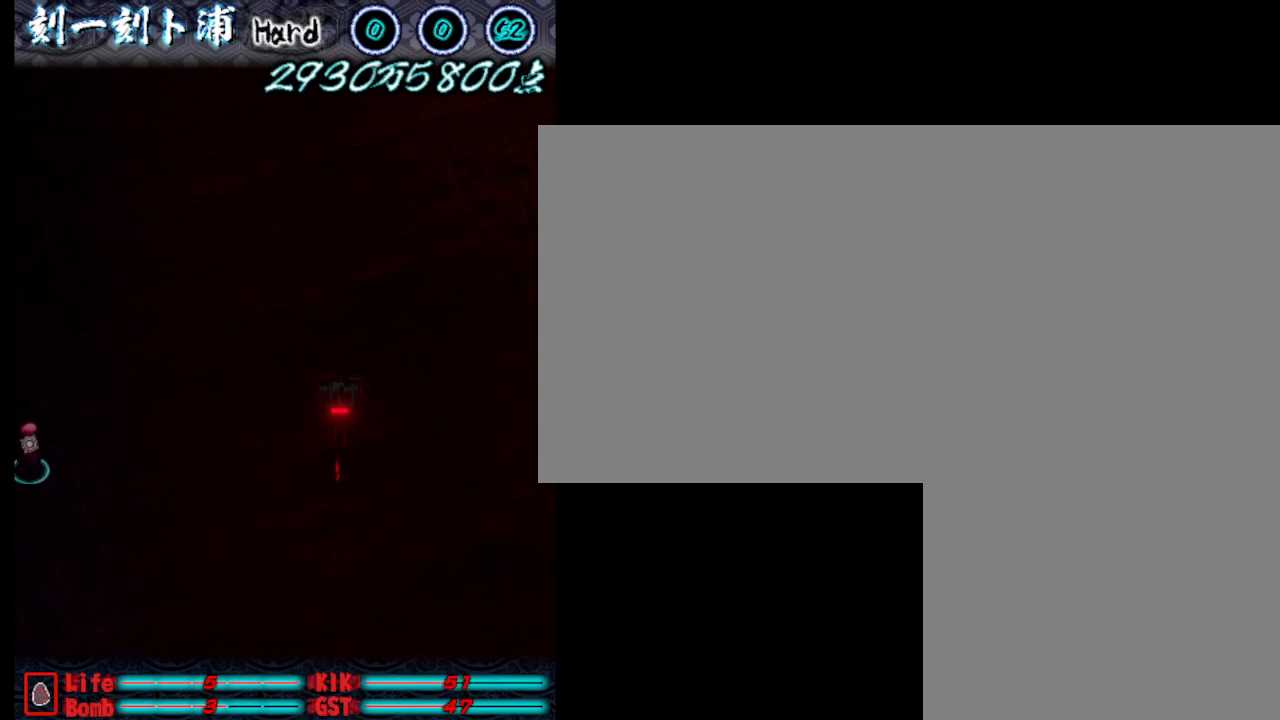
{"keys": ["d"], "events": [[267, "d", "down"]]}
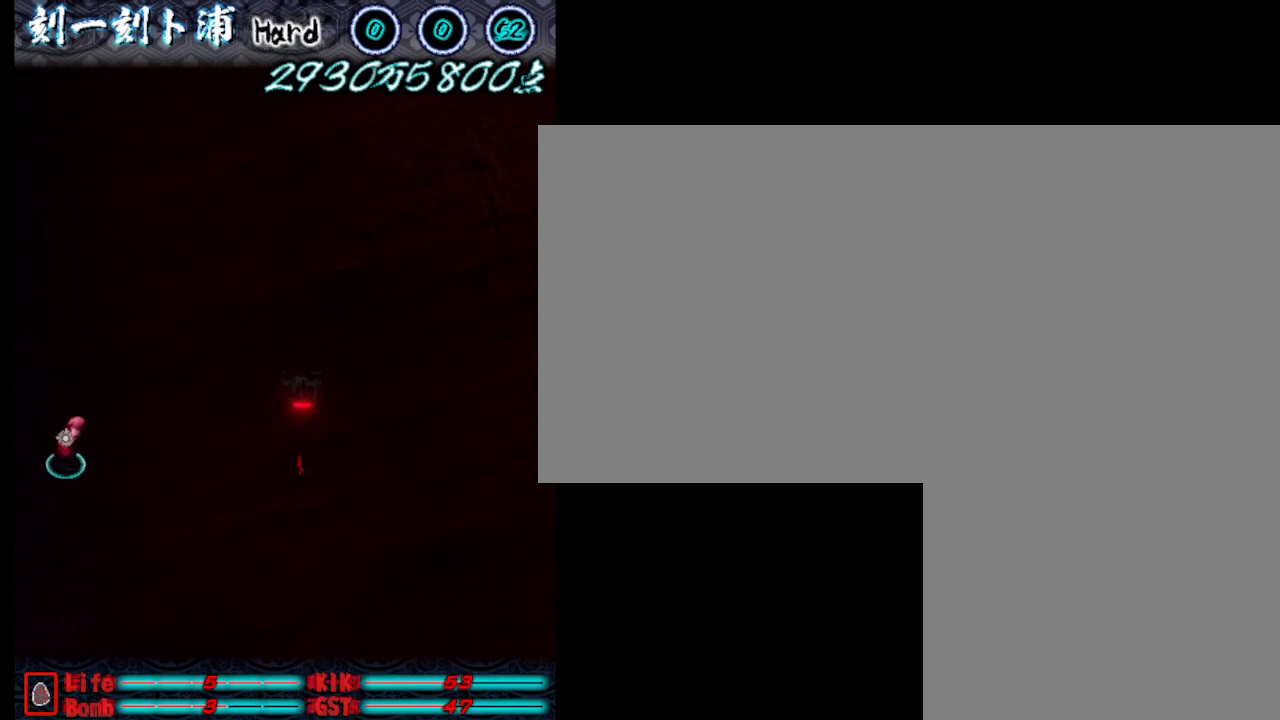
{"keys": ["d"], "events": [[50, "j", "down"], [150, "j", "up"]]}
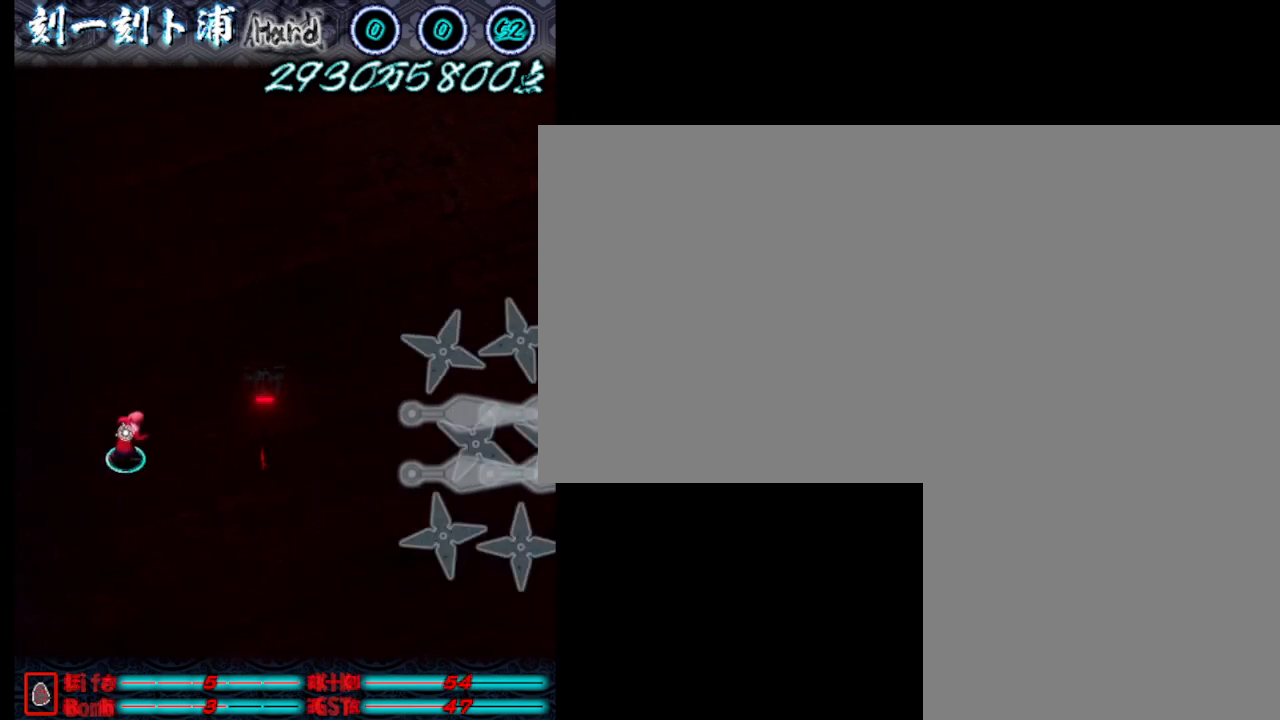
{"keys": ["d", "s"], "events": [[17, "s", "down"], [117, "j", "down"], [217, "j", "up"]]}
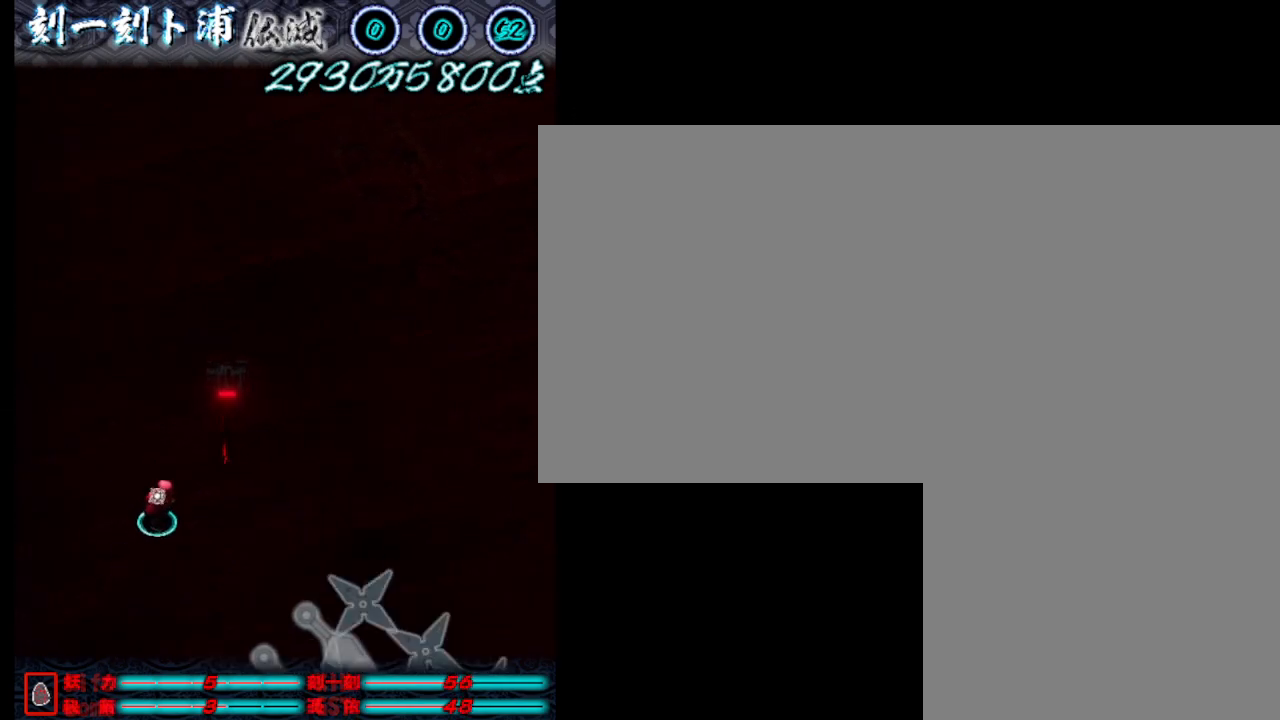
{"keys": ["d"], "events": [[150, "j", "down"], [200, "j", "up"], [250, "s", "up"]]}
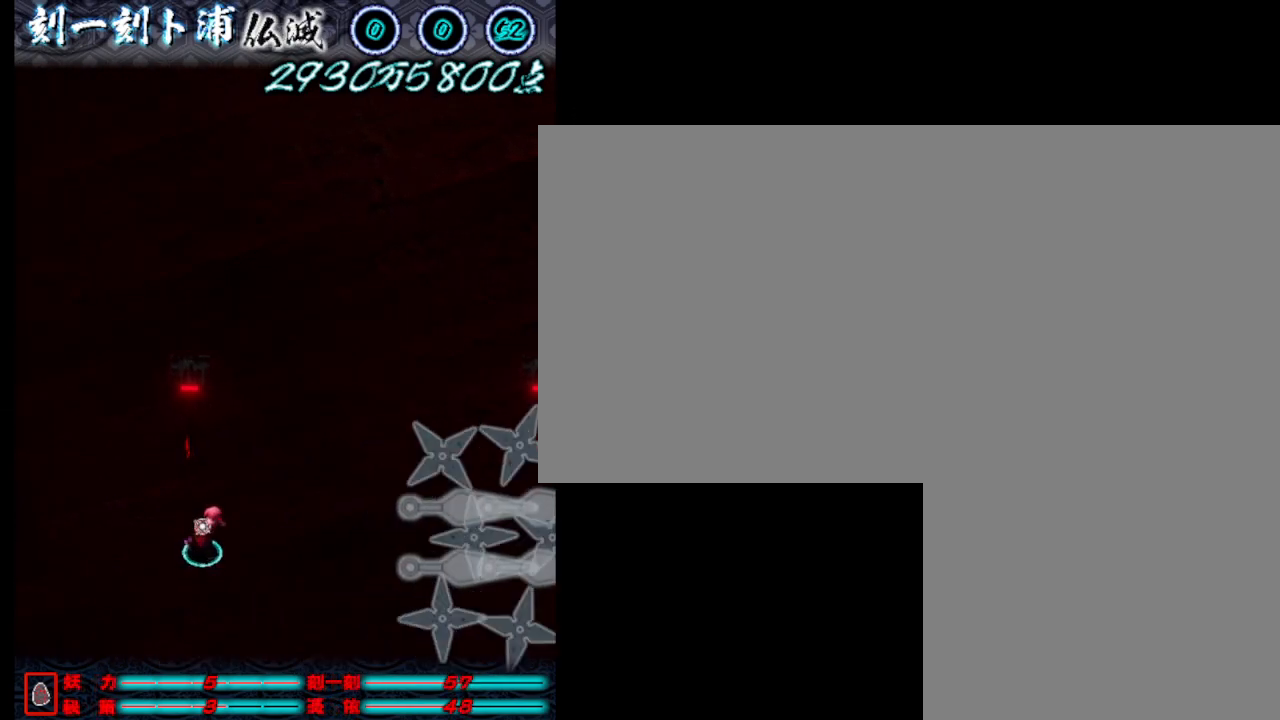
{"keys": ["d", "s"], "events": [[167, "s", "down"], [267, "j", "down"], [317, "j", "up"]]}
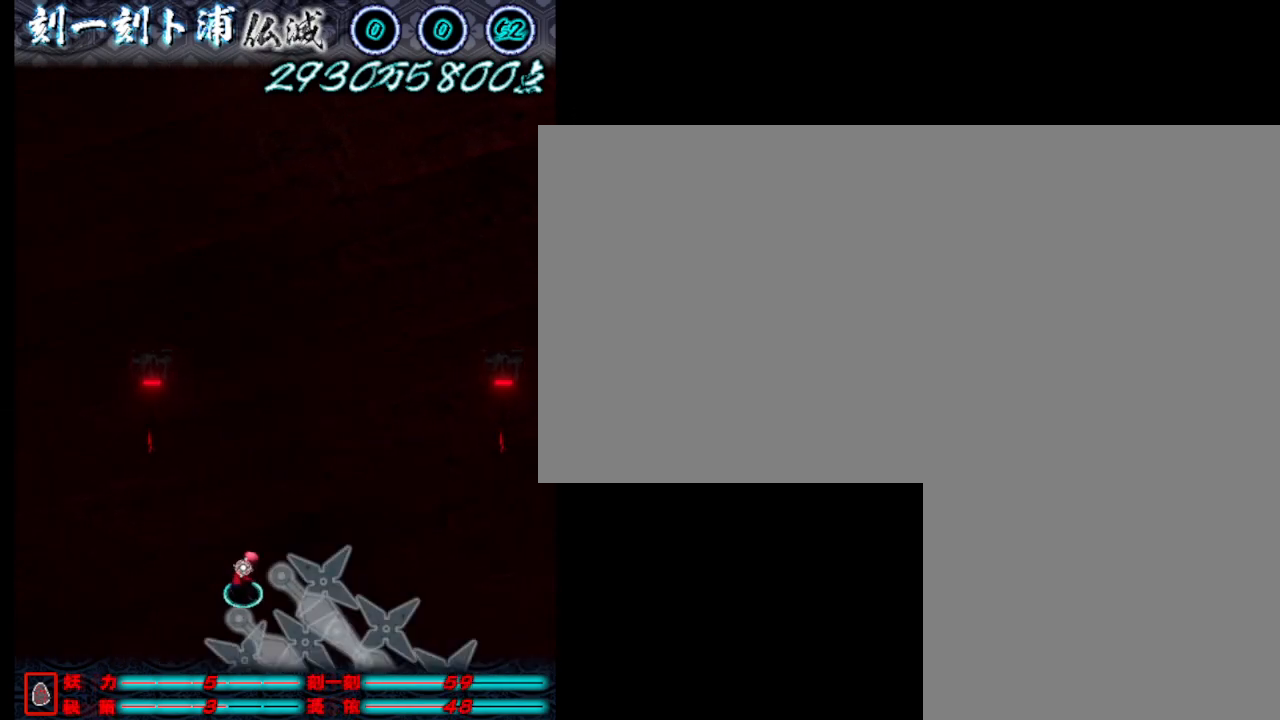
{"keys": ["d"], "events": [[200, "s", "up"], [350, "j", "down"], [400, "j", "up"]]}
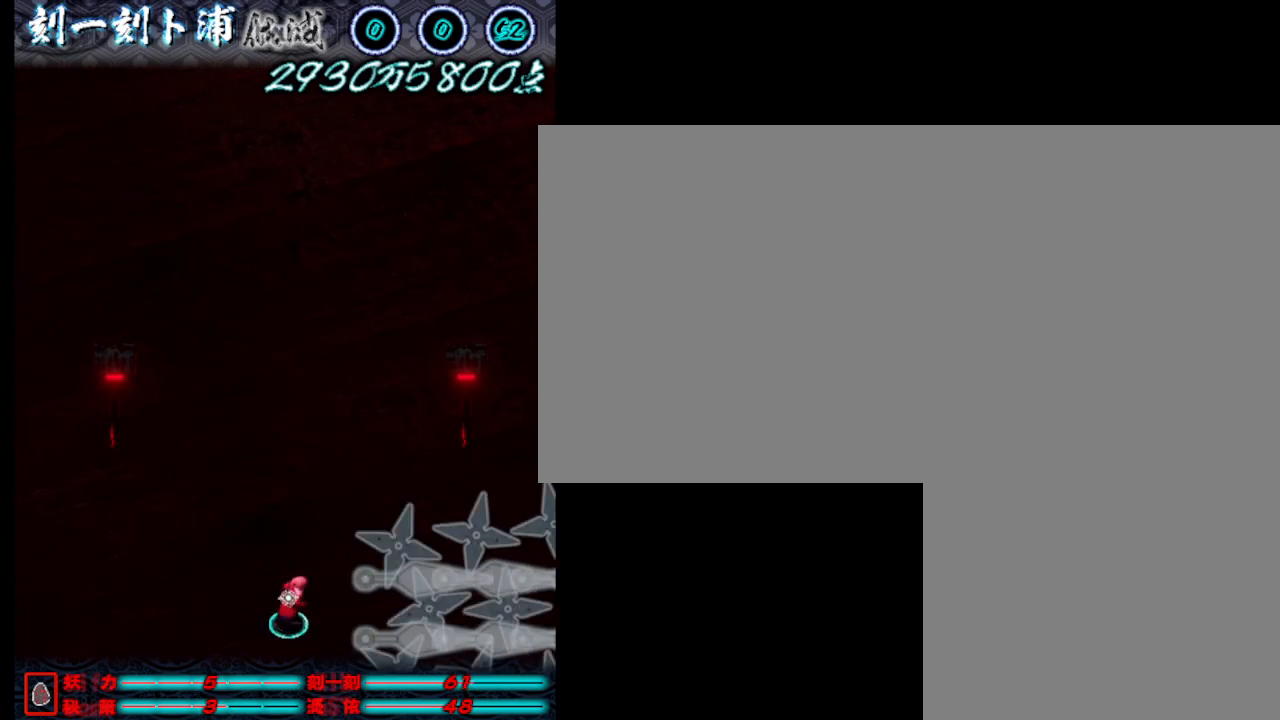
{"keys": [], "events": [[133, "d", "up"], [183, "w", "down"], [367, "j", "down"], [417, "w", "up"], [467, "j", "up"]]}
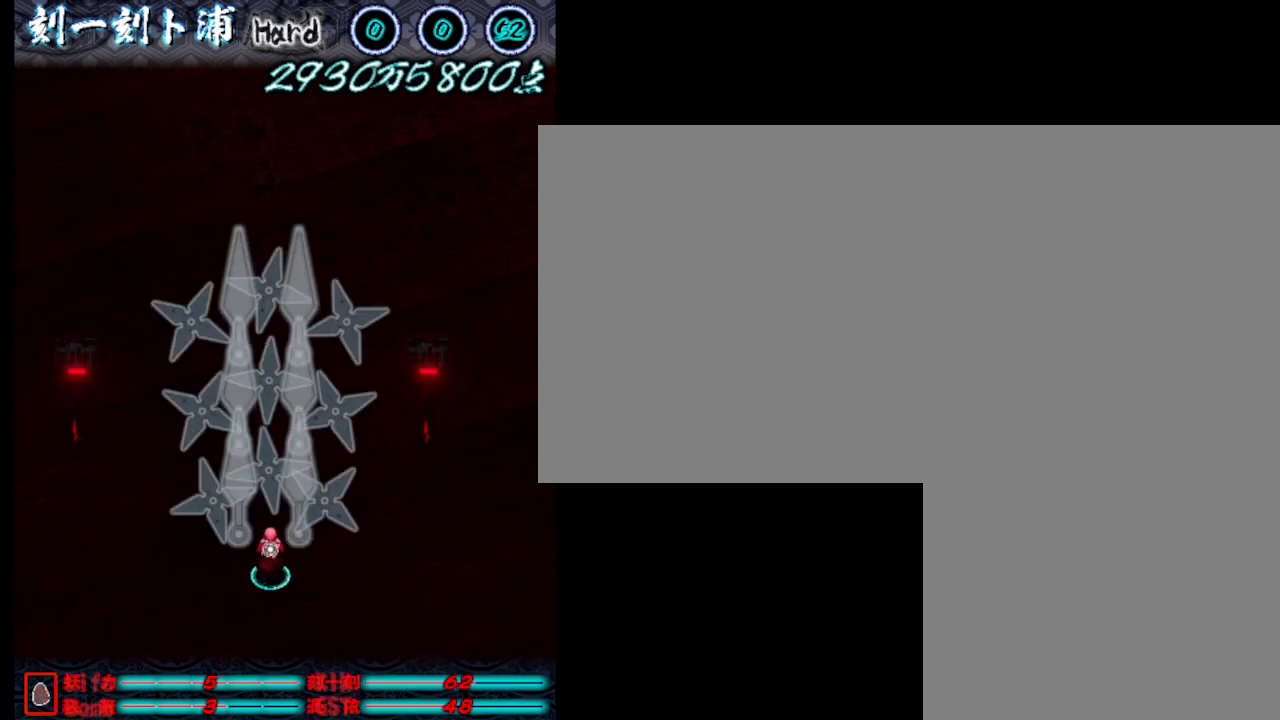
{"keys": ["j"], "events": [[450, "j", "down"]]}
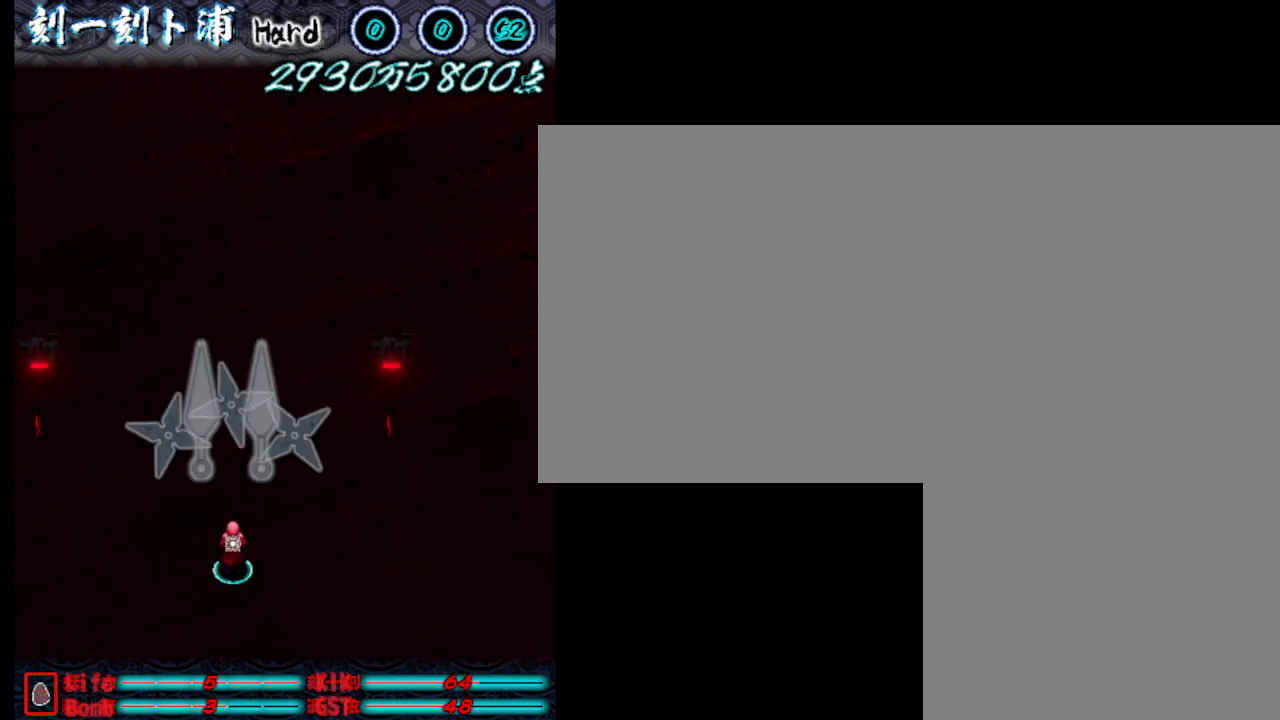
{"keys": [], "events": [[50, "j", "up"], [133, "j", "down"], [183, "j", "up"], [283, "j", "down"], [333, "j", "up"], [433, "j", "down"], [483, "j", "up"]]}
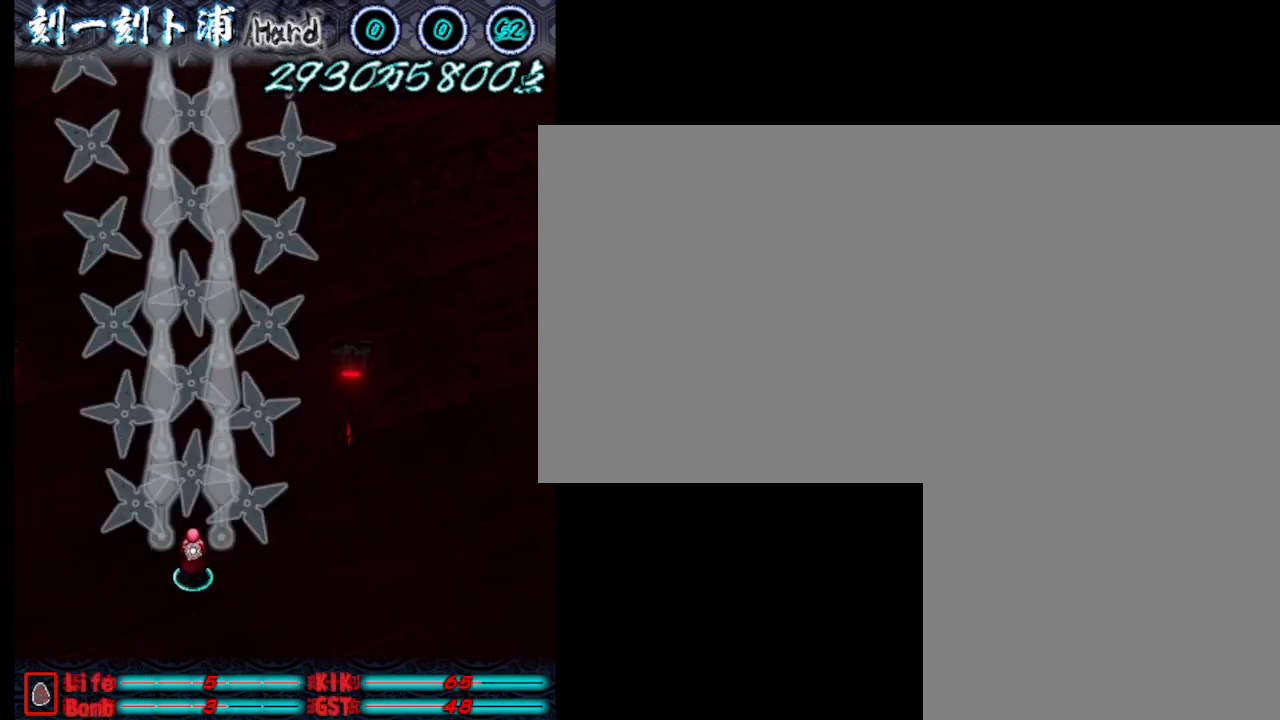
{"keys": [], "events": [[117, "j", "down"], [167, "j", "up"], [267, "j", "down"], [317, "j", "up"], [400, "j", "down"], [500, "j", "up"]]}
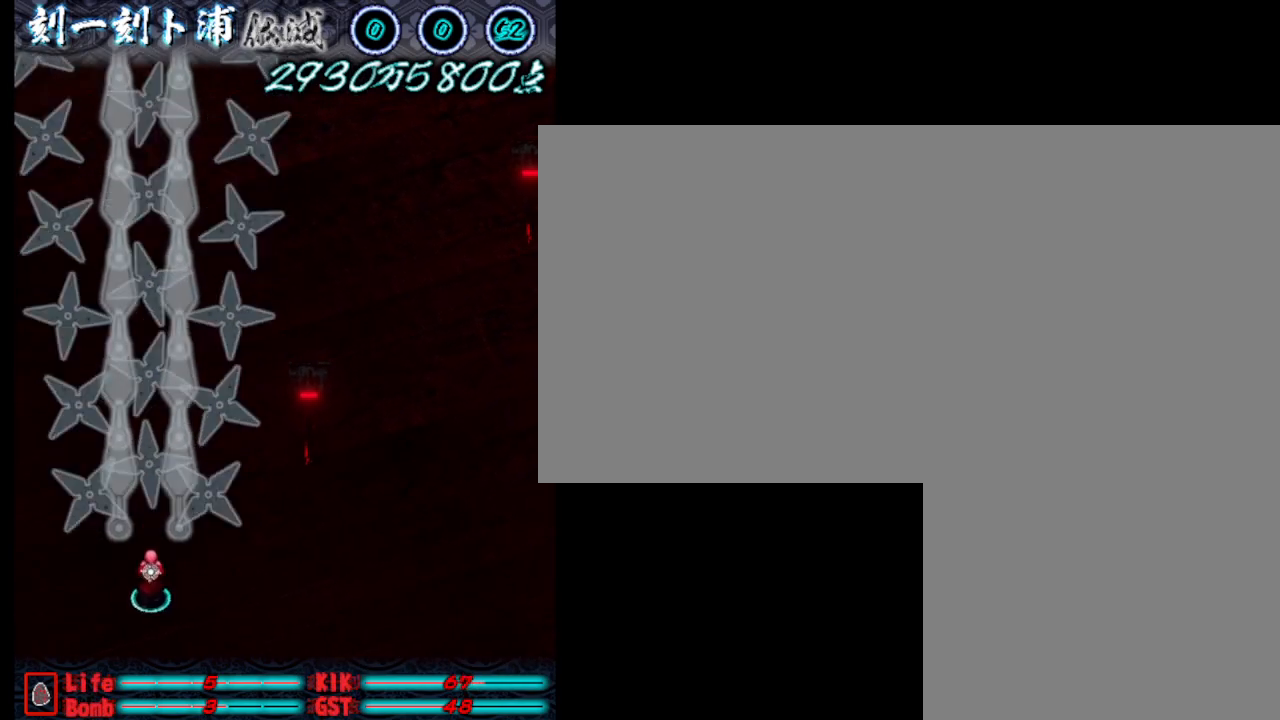
{"keys": [], "events": [[50, "j", "down"], [150, "j", "up"], [233, "j", "down"], [283, "j", "up"], [383, "j", "down"], [433, "j", "up"]]}
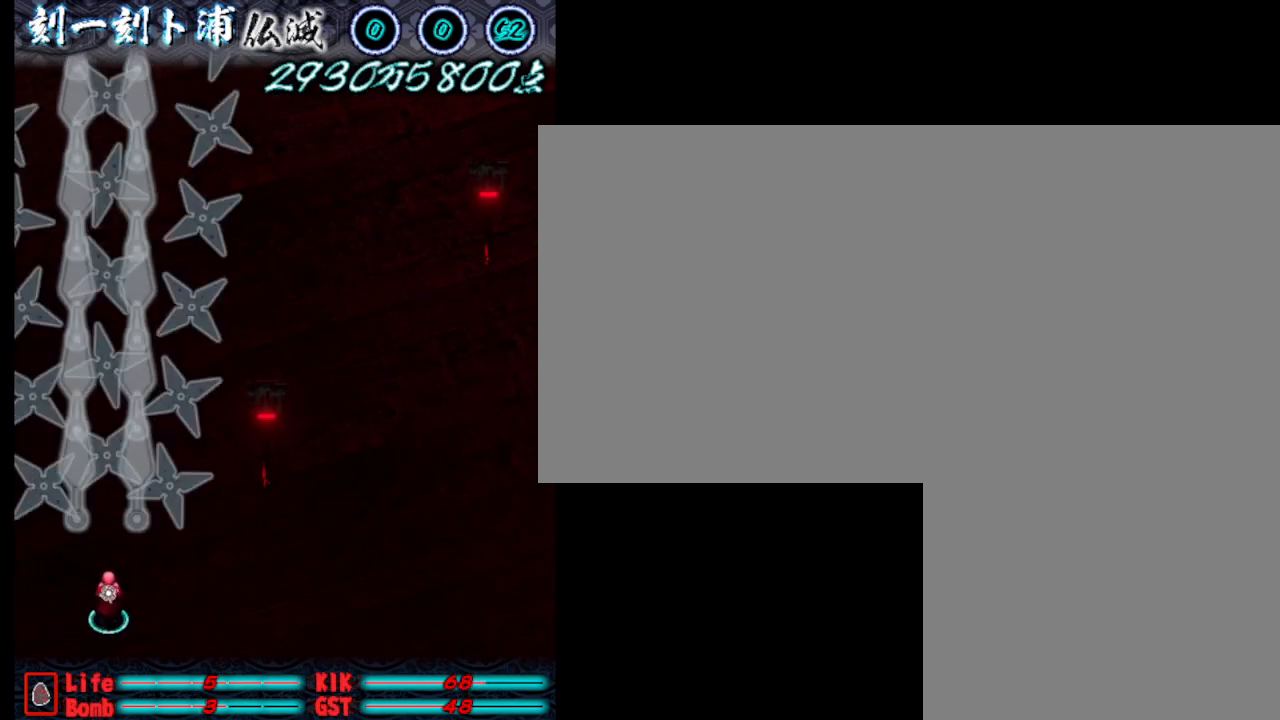
{"keys": [], "events": [[33, "j", "down"], [117, "j", "up"], [217, "j", "down"], [267, "j", "up"], [367, "j", "down"], [450, "j", "up"]]}
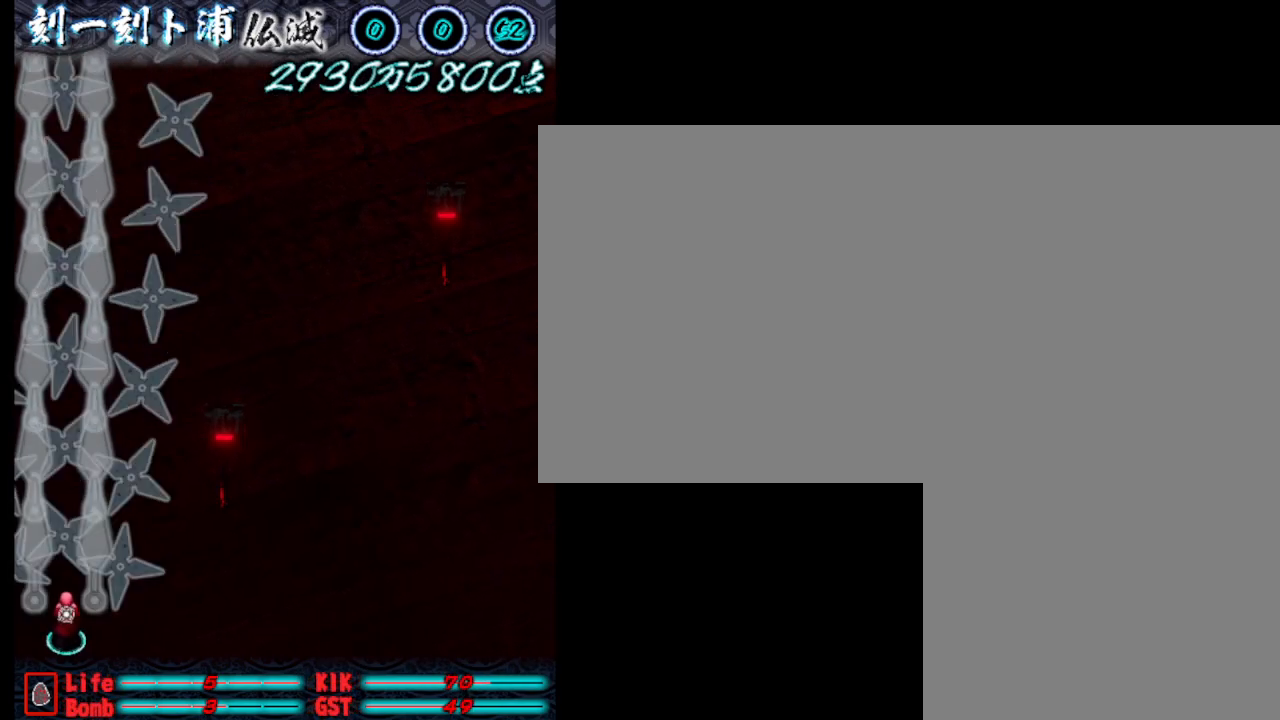
{"keys": ["j"], "events": [[50, "j", "down"], [100, "j", "up"], [200, "j", "down"], [250, "j", "up"], [333, "j", "down"], [433, "j", "up"], [483, "j", "down"]]}
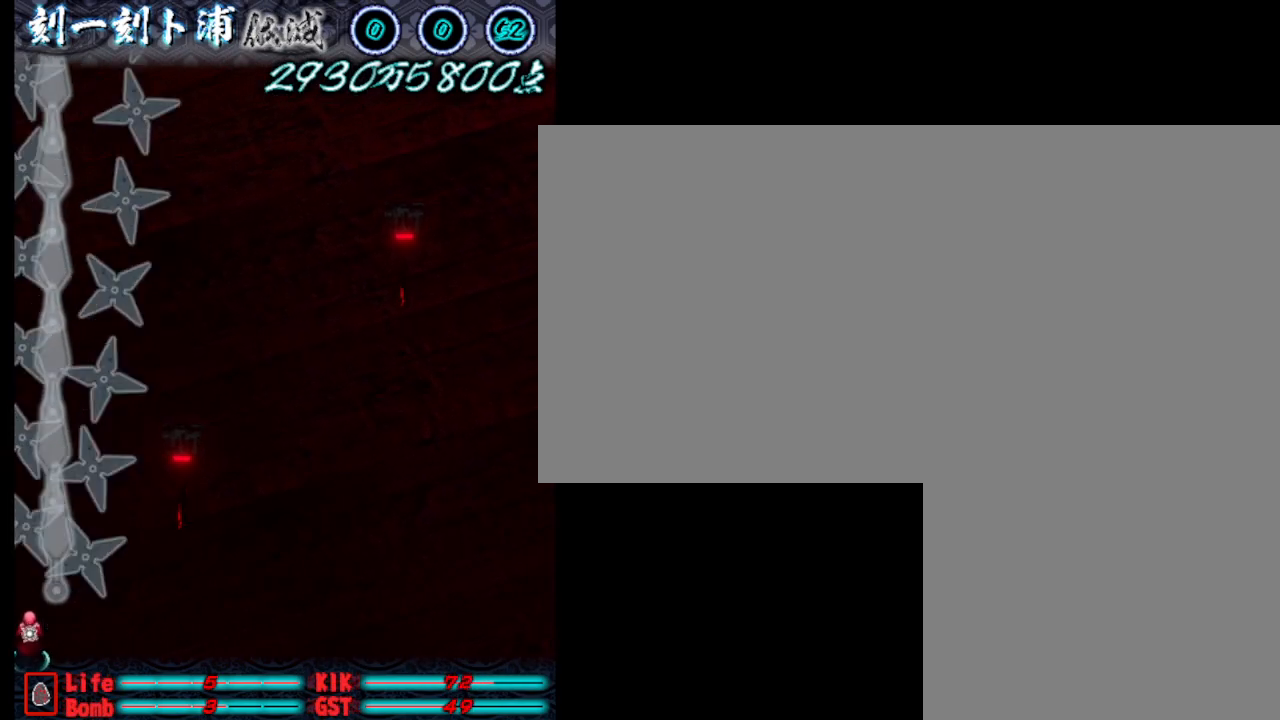
{"keys": ["j"], "events": [[83, "j", "up"], [183, "j", "down"], [217, "j", "up"], [317, "j", "down"], [367, "j", "up"], [467, "j", "down"]]}